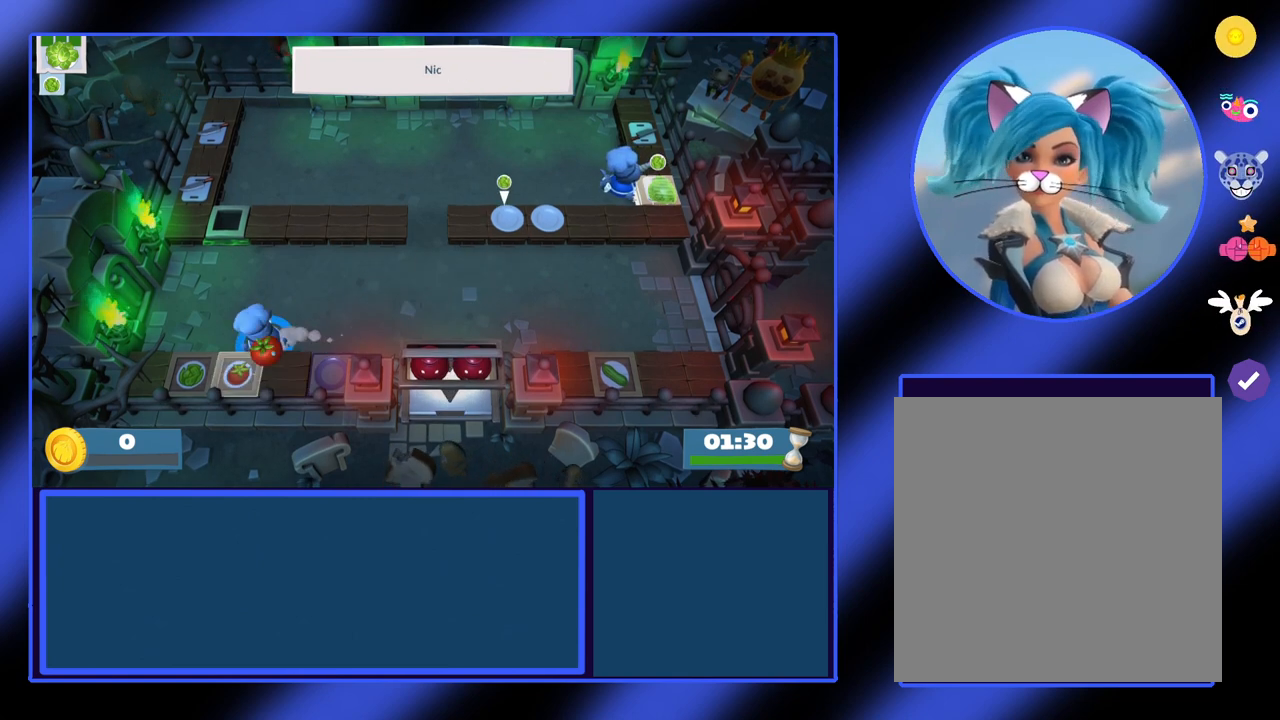
Gameplay with a controller (Xbox layout); each line is a JSON object with the inputs held at the frame after it. "events" lists button and stick changes between this image and that frame as [ms after this image, input, new state], when the widget could be followed in between. Not read: L3 R3 TOUCHPAD other_buttons right_stick.
{"buttons": [], "left_stick": "right", "events": [[67, "A", "up"], [133, "left_stick", "right"]]}
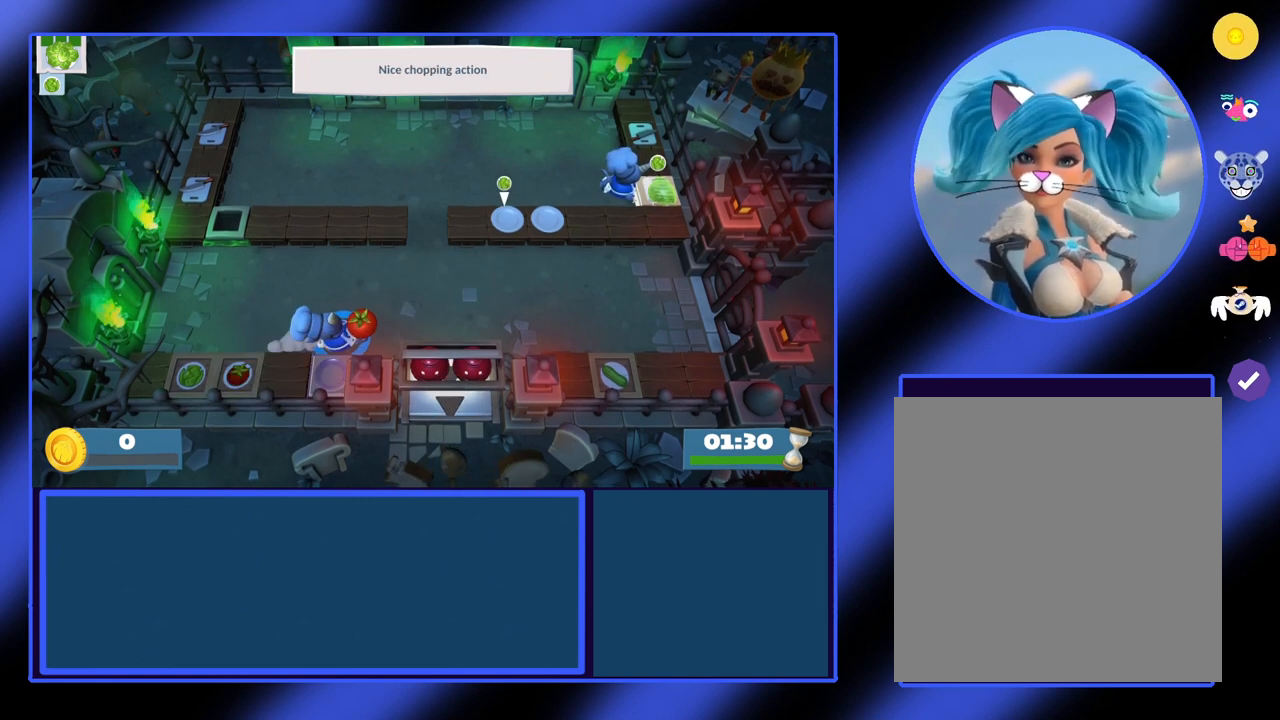
{"buttons": [], "left_stick": "up-right", "events": [[400, "left_stick", "up-right"]]}
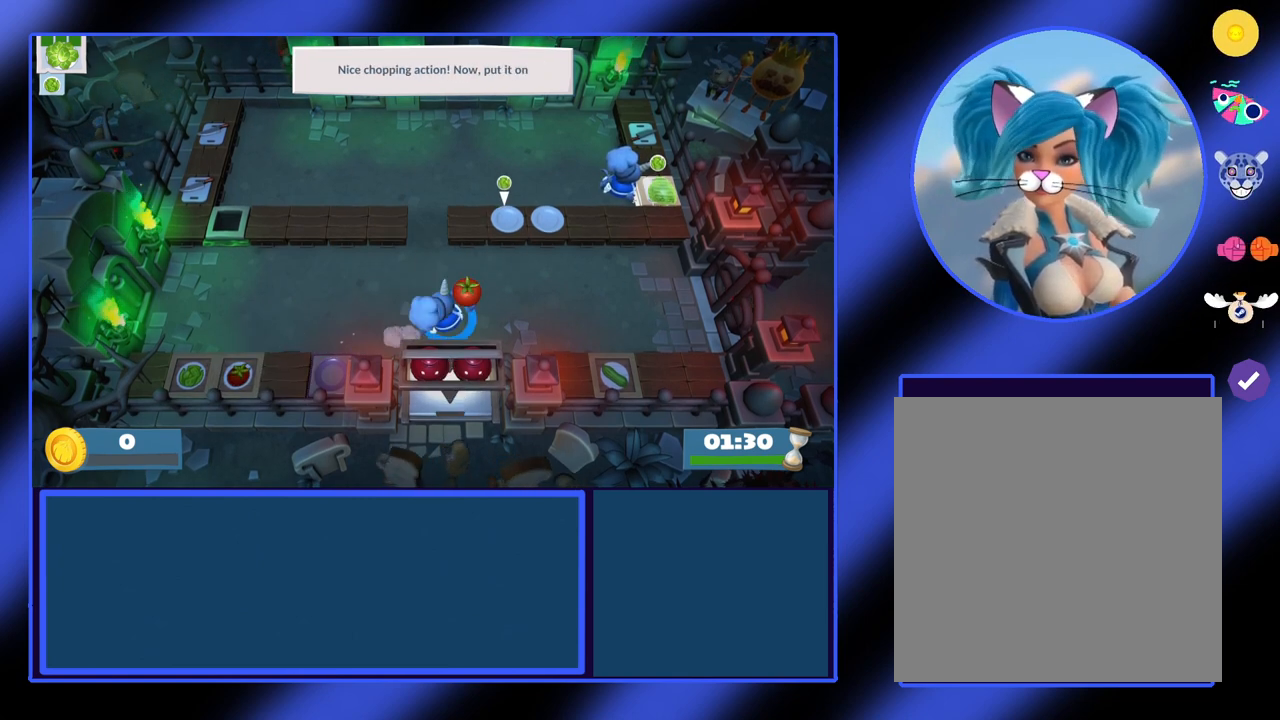
{"buttons": [], "left_stick": "center", "events": [[167, "left_stick", "up"], [367, "A", "down"], [367, "left_stick", "center"], [500, "A", "up"]]}
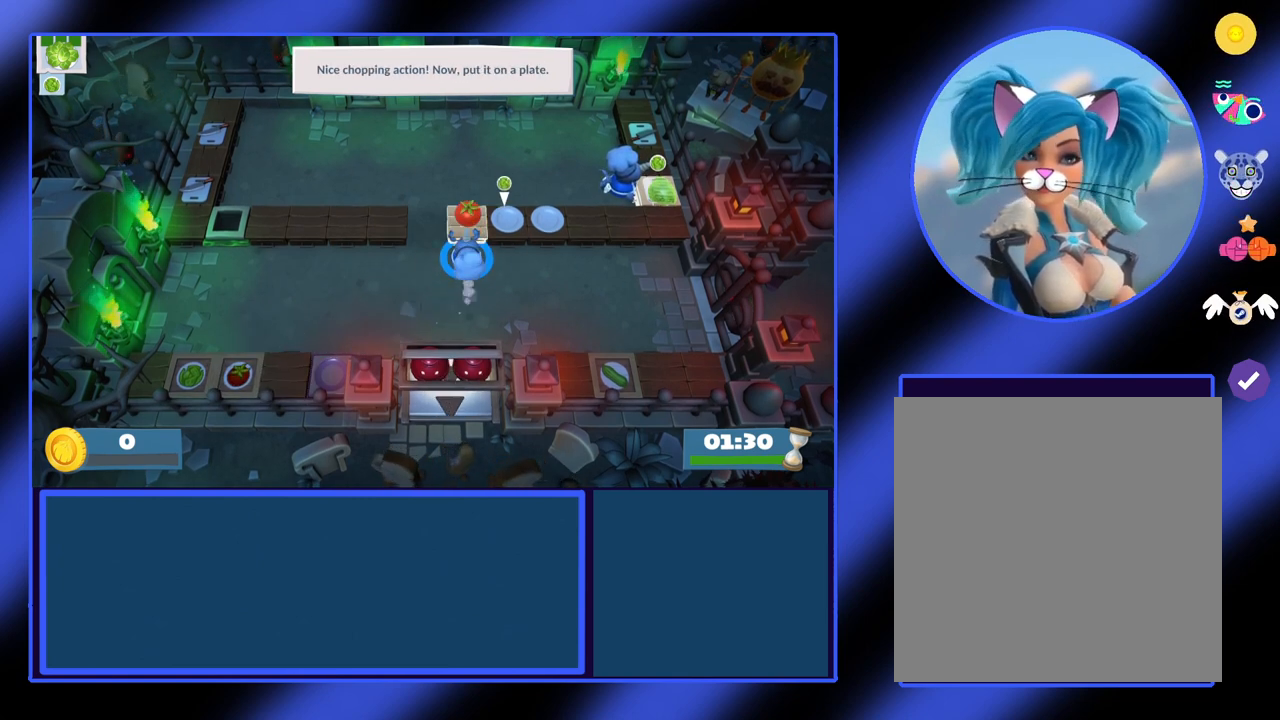
{"buttons": [], "left_stick": "up", "events": [[300, "left_stick", "right"], [467, "left_stick", "up"]]}
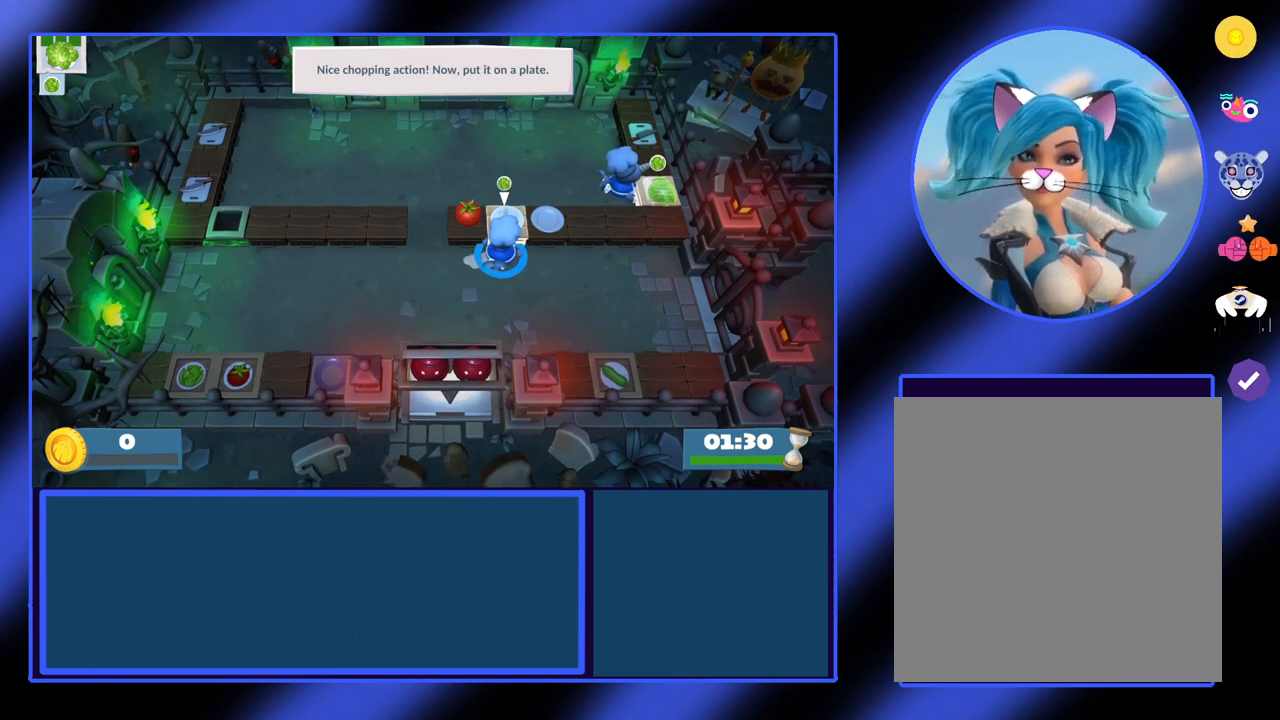
{"buttons": [], "left_stick": "left", "events": [[67, "A", "down"], [167, "left_stick", "up-left"], [200, "A", "up"], [267, "left_stick", "left"]]}
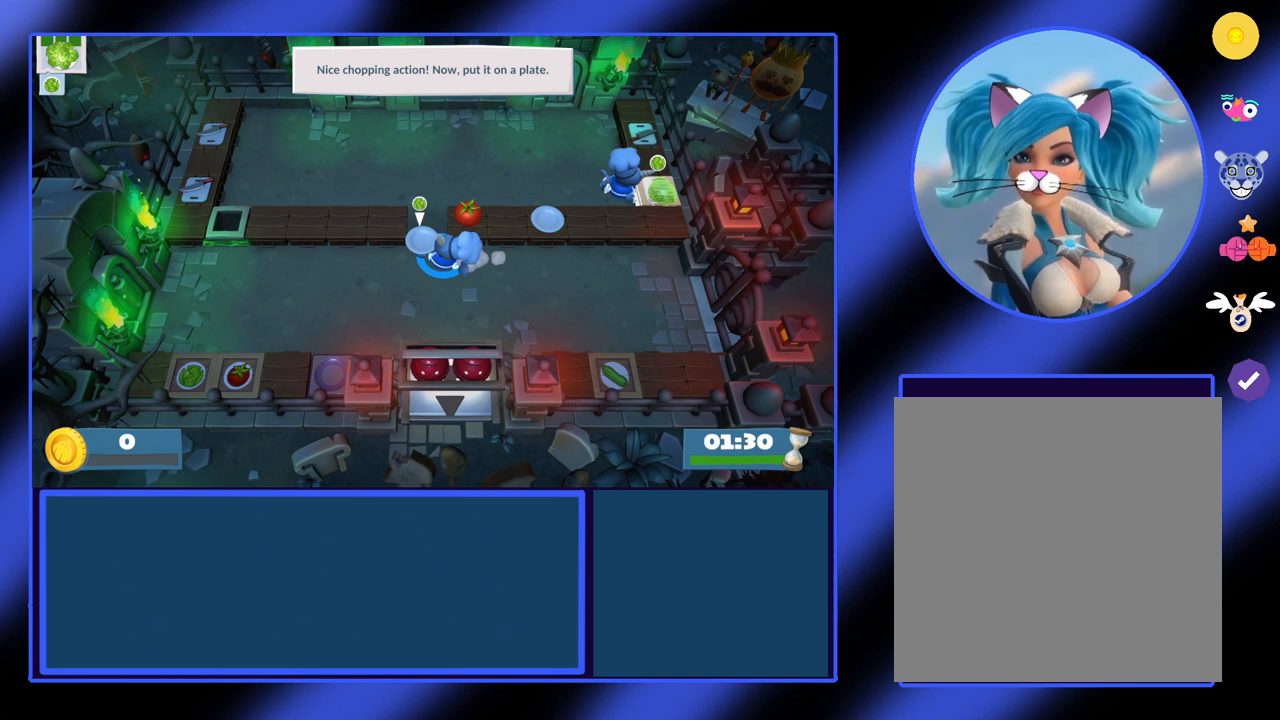
{"buttons": [], "left_stick": "up-right", "events": [[67, "left_stick", "up"], [433, "left_stick", "up-right"]]}
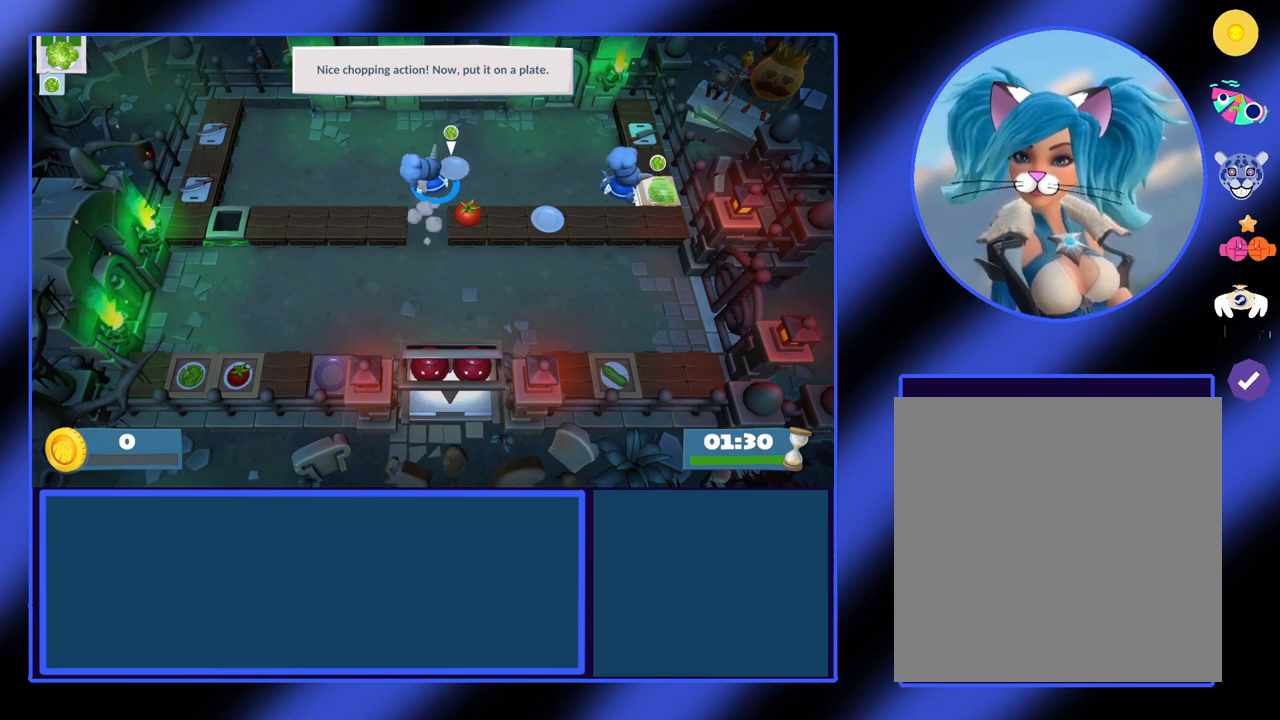
{"buttons": [], "left_stick": "center", "events": [[67, "L1", "down"], [133, "L1", "up"], [133, "left_stick", "right"], [467, "left_stick", "center"]]}
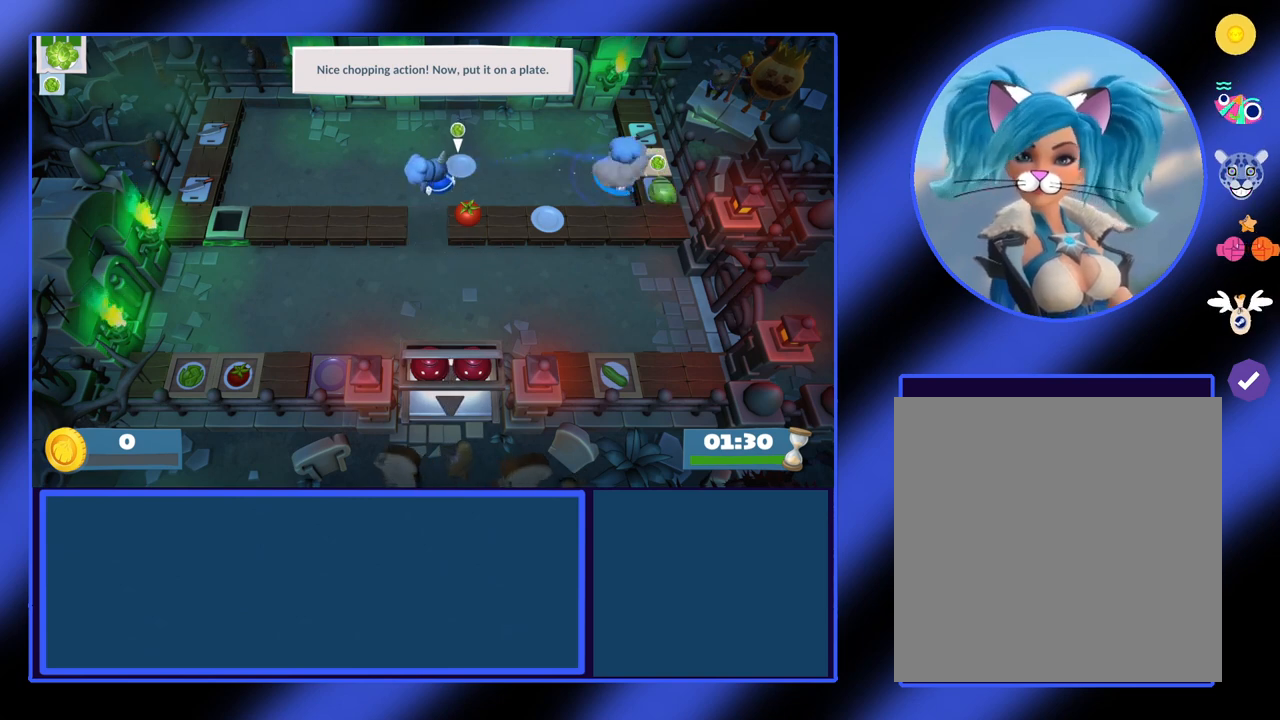
{"buttons": [], "left_stick": "down-right", "events": [[67, "left_stick", "left"], [233, "left_stick", "down"], [467, "left_stick", "down-right"]]}
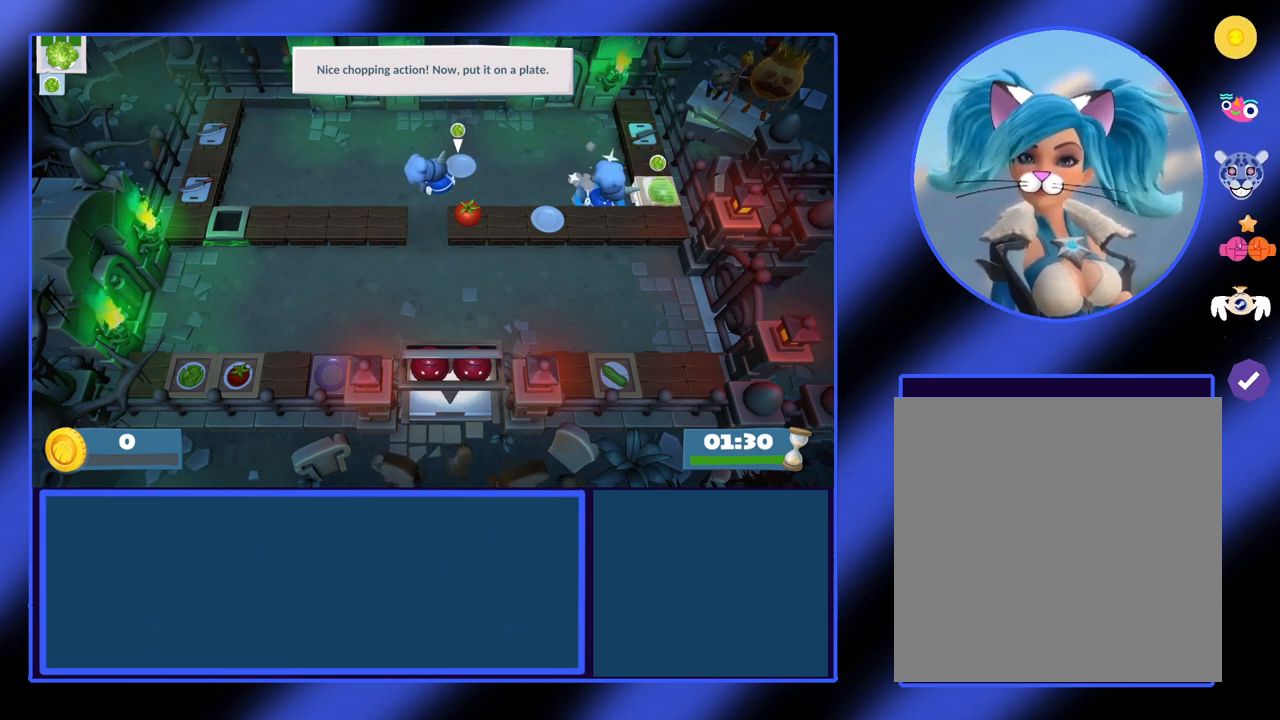
{"buttons": [], "left_stick": "left", "events": [[33, "left_stick", "right"], [133, "A", "down"], [167, "left_stick", "center"], [233, "A", "up"], [300, "left_stick", "left"]]}
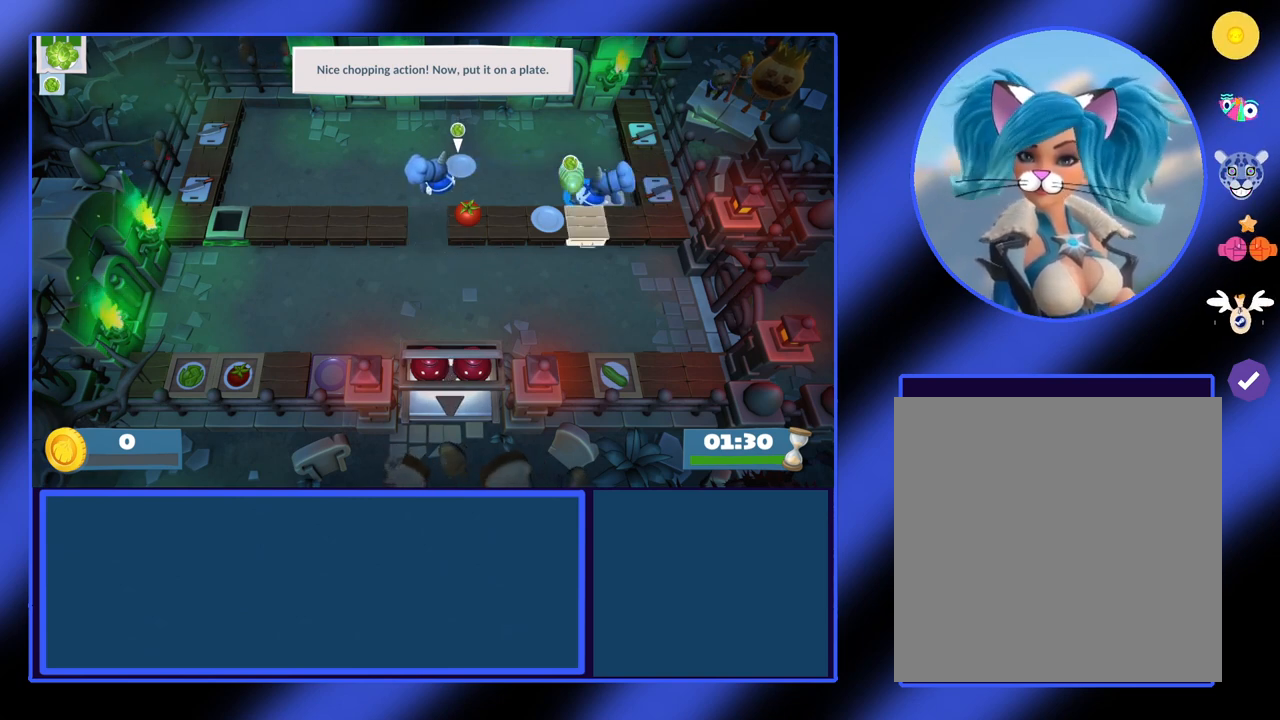
{"buttons": [], "left_stick": "left", "events": []}
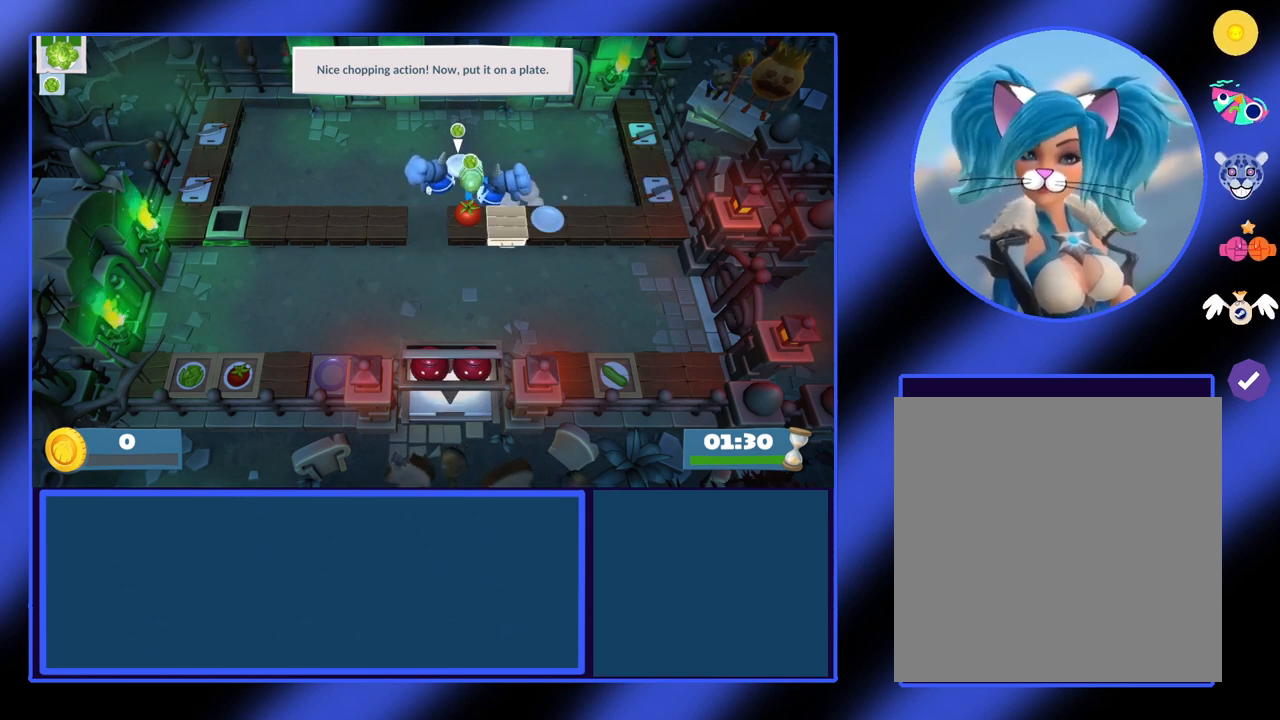
{"buttons": [], "left_stick": "center", "events": [[233, "A", "down"], [267, "left_stick", "center"], [333, "A", "up"]]}
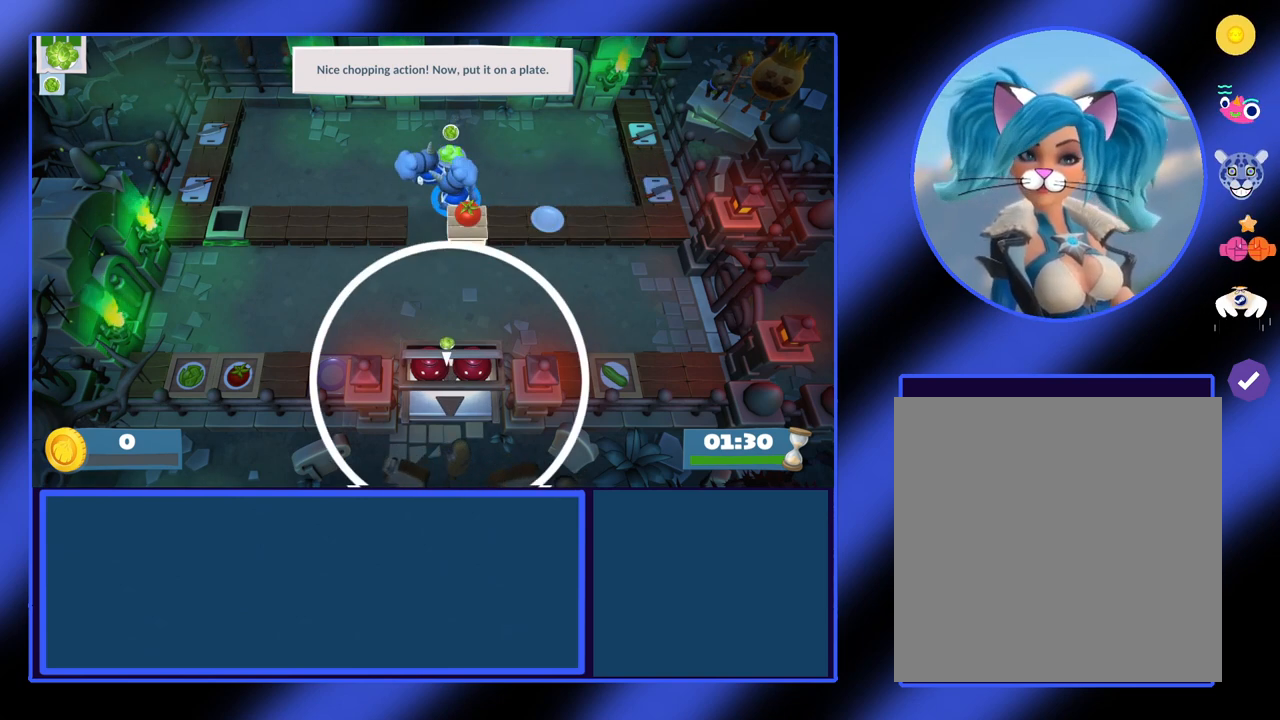
{"buttons": [], "left_stick": "center", "events": [[333, "left_stick", "down"], [433, "left_stick", "center"]]}
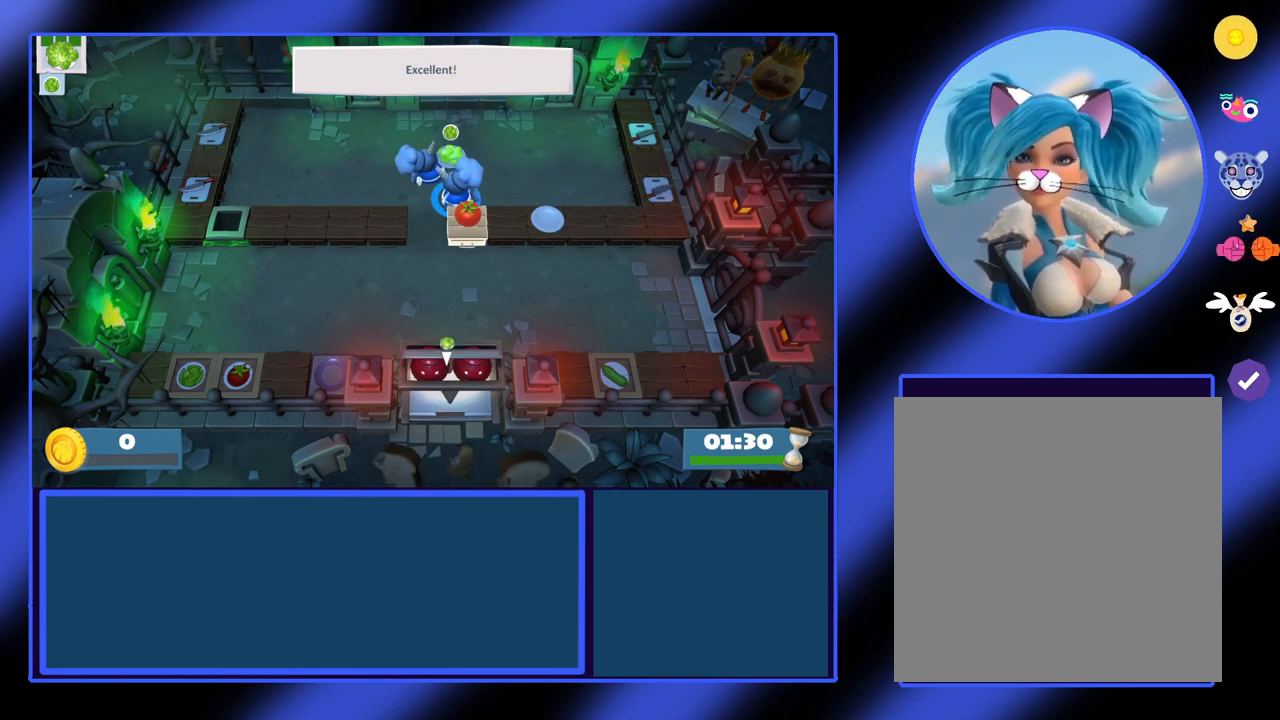
{"buttons": [], "left_stick": "down", "events": [[67, "L1", "down"], [200, "L1", "up"], [333, "left_stick", "down"]]}
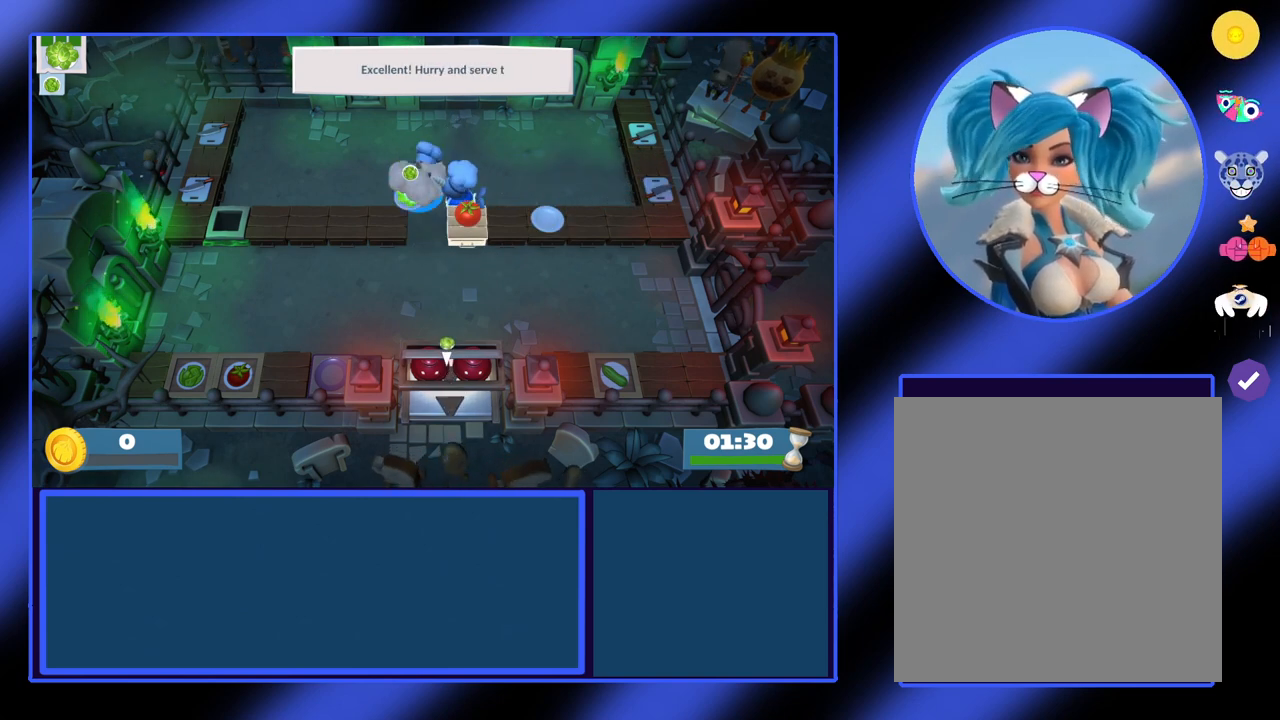
{"buttons": [], "left_stick": "down", "events": []}
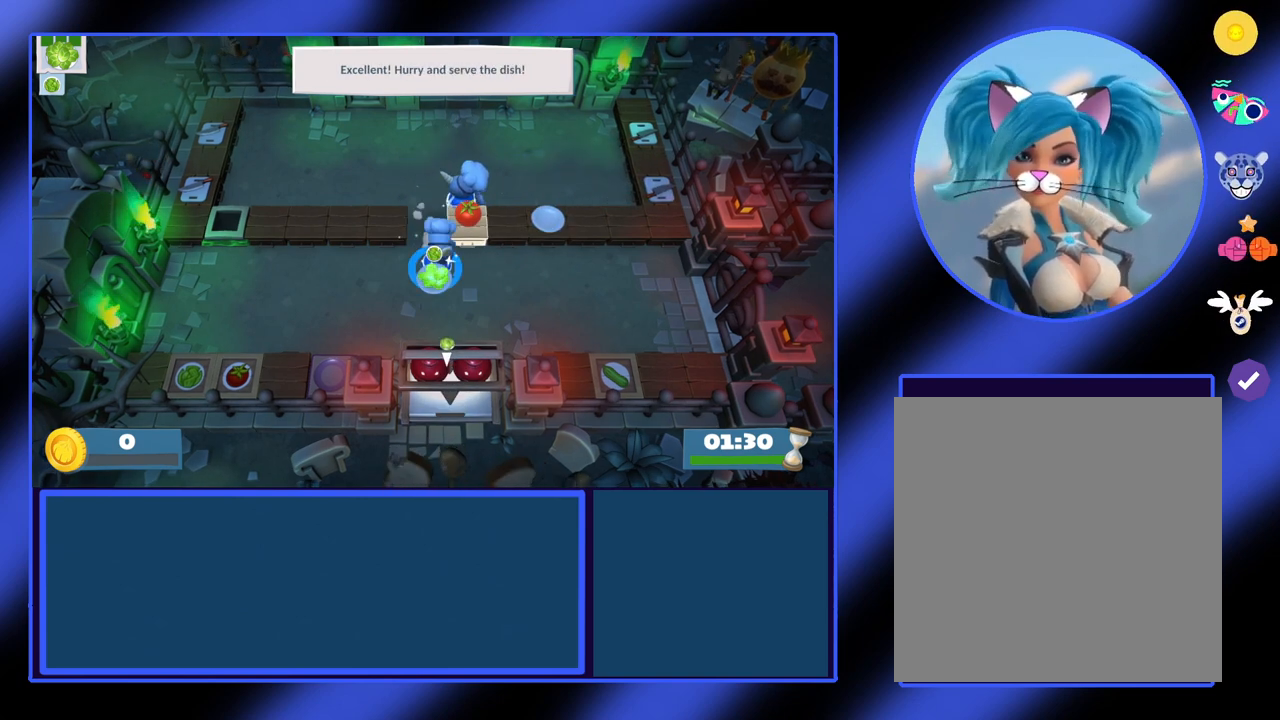
{"buttons": [], "left_stick": "down", "events": []}
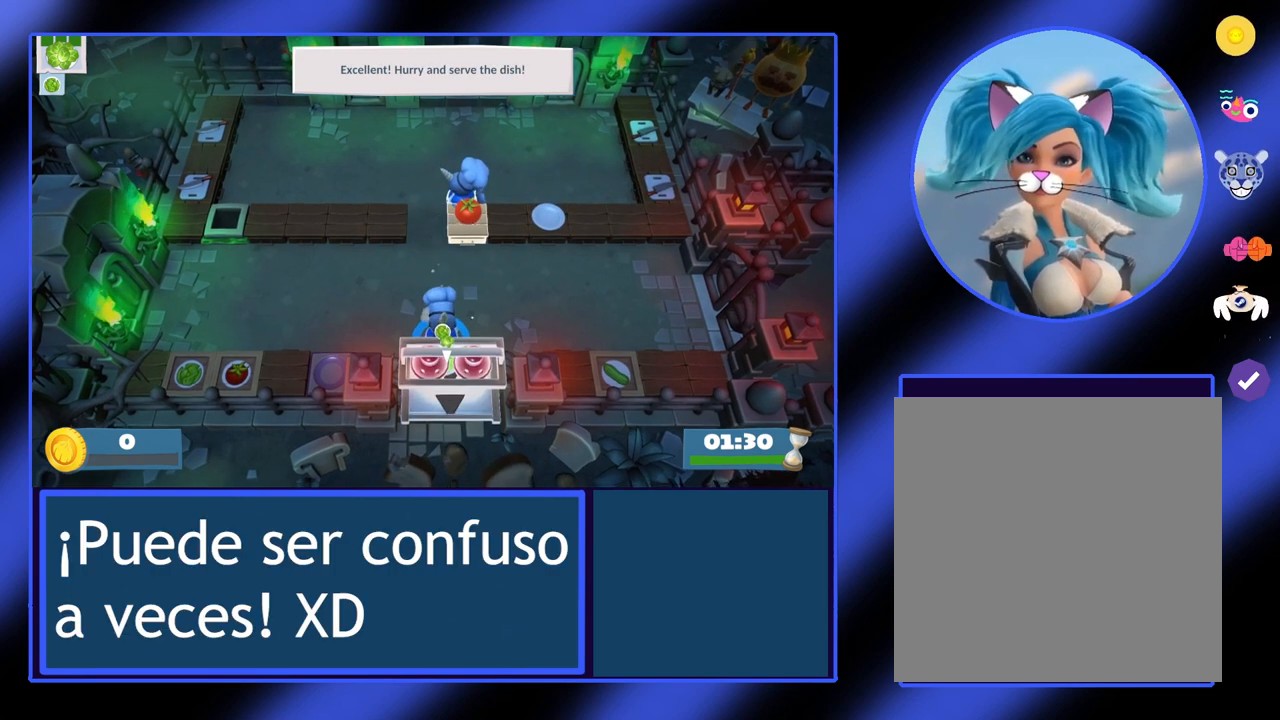
{"buttons": [], "left_stick": "left", "events": [[33, "A", "down"], [67, "left_stick", "center"], [133, "A", "up"], [233, "left_stick", "left"]]}
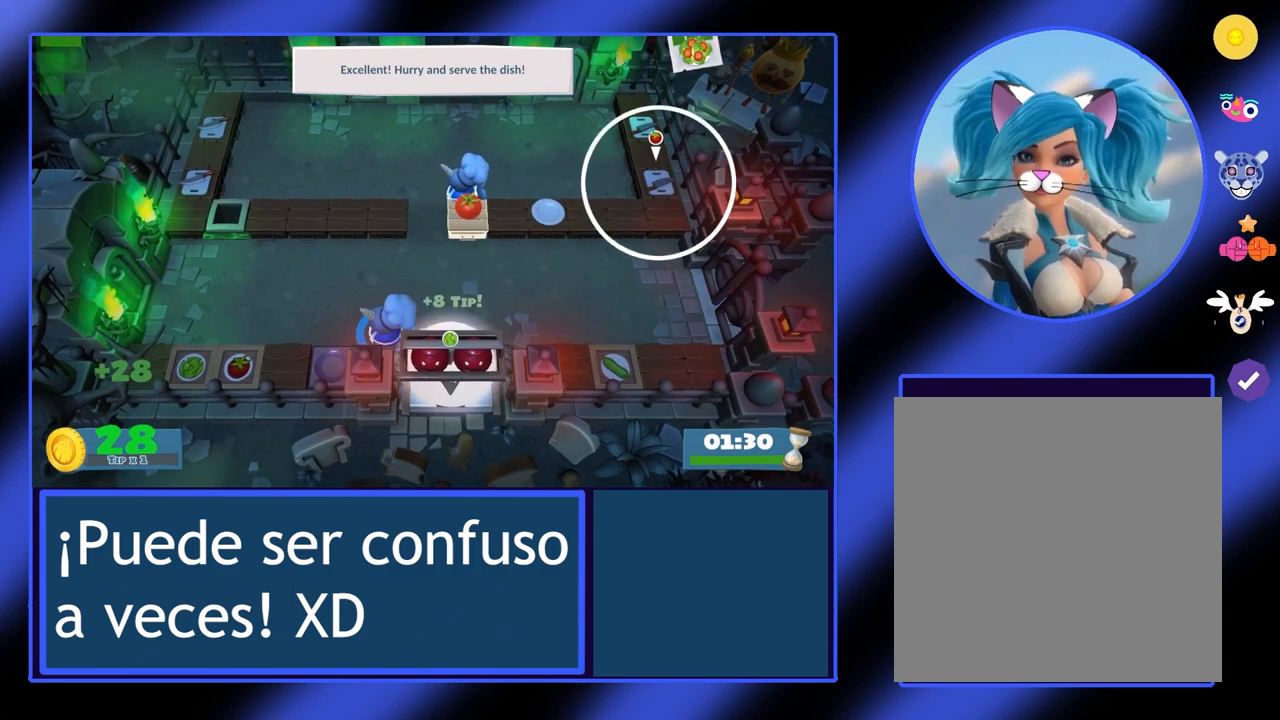
{"buttons": [], "left_stick": "left", "events": []}
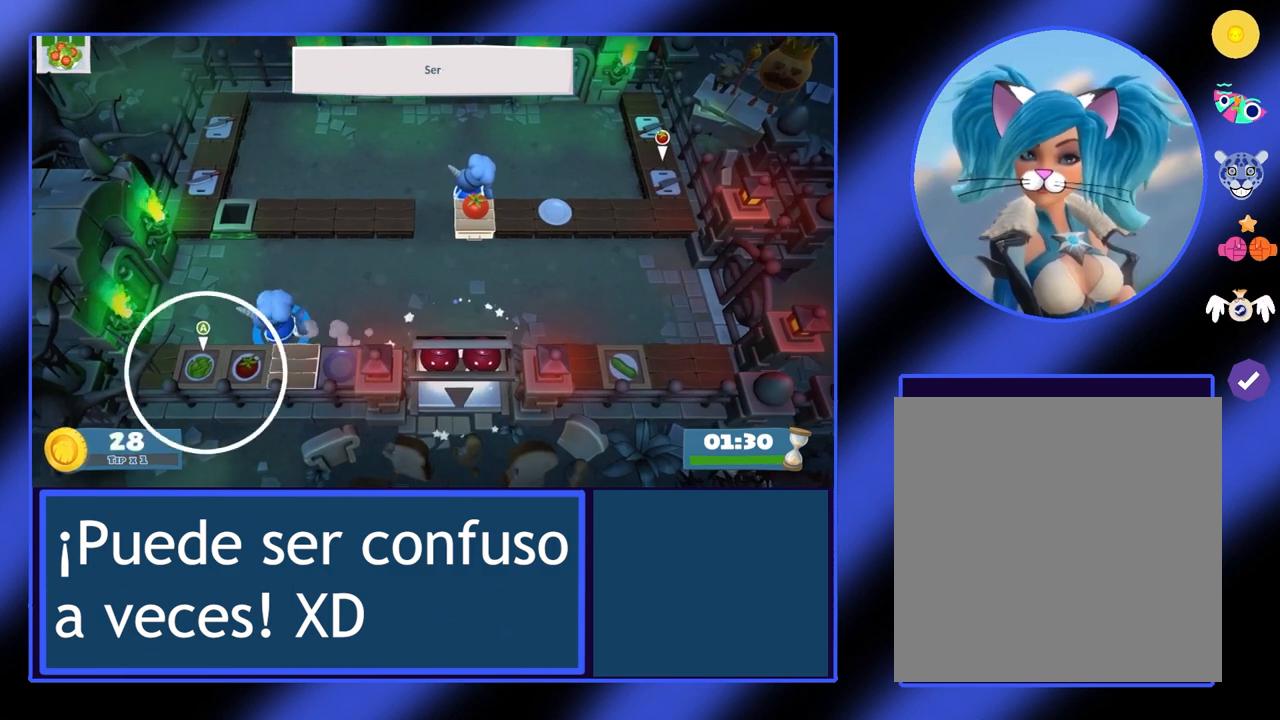
{"buttons": [], "left_stick": "right", "events": [[200, "left_stick", "down"], [300, "A", "down"], [333, "left_stick", "center"], [400, "A", "up"], [467, "left_stick", "right"]]}
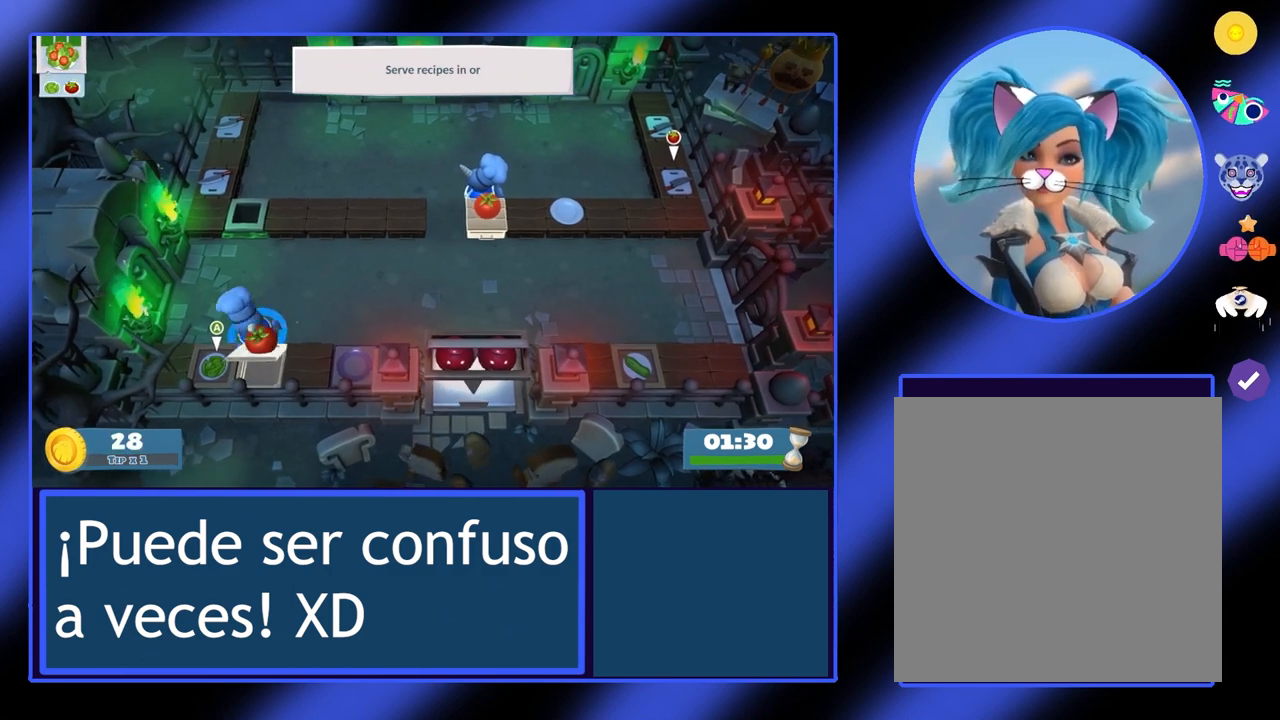
{"buttons": [], "left_stick": "right", "events": [[267, "left_stick", "down-right"], [367, "left_stick", "down"], [500, "left_stick", "right"]]}
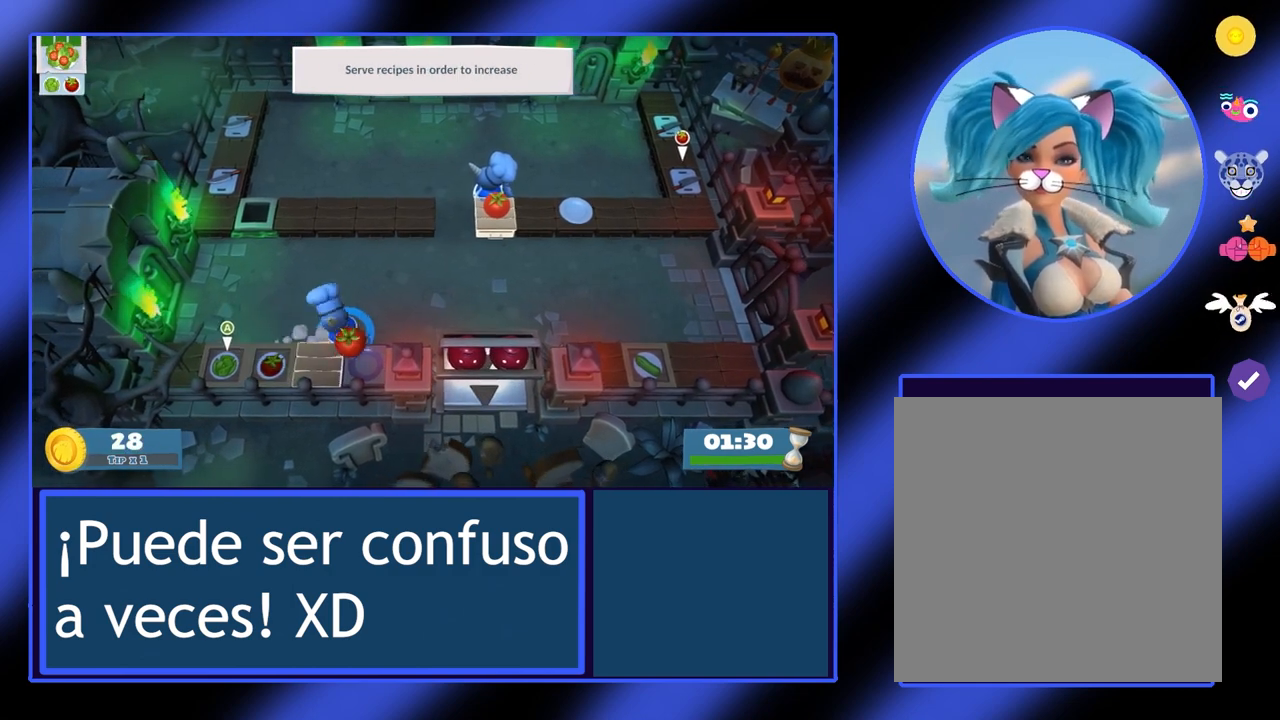
{"buttons": [], "left_stick": "right", "events": []}
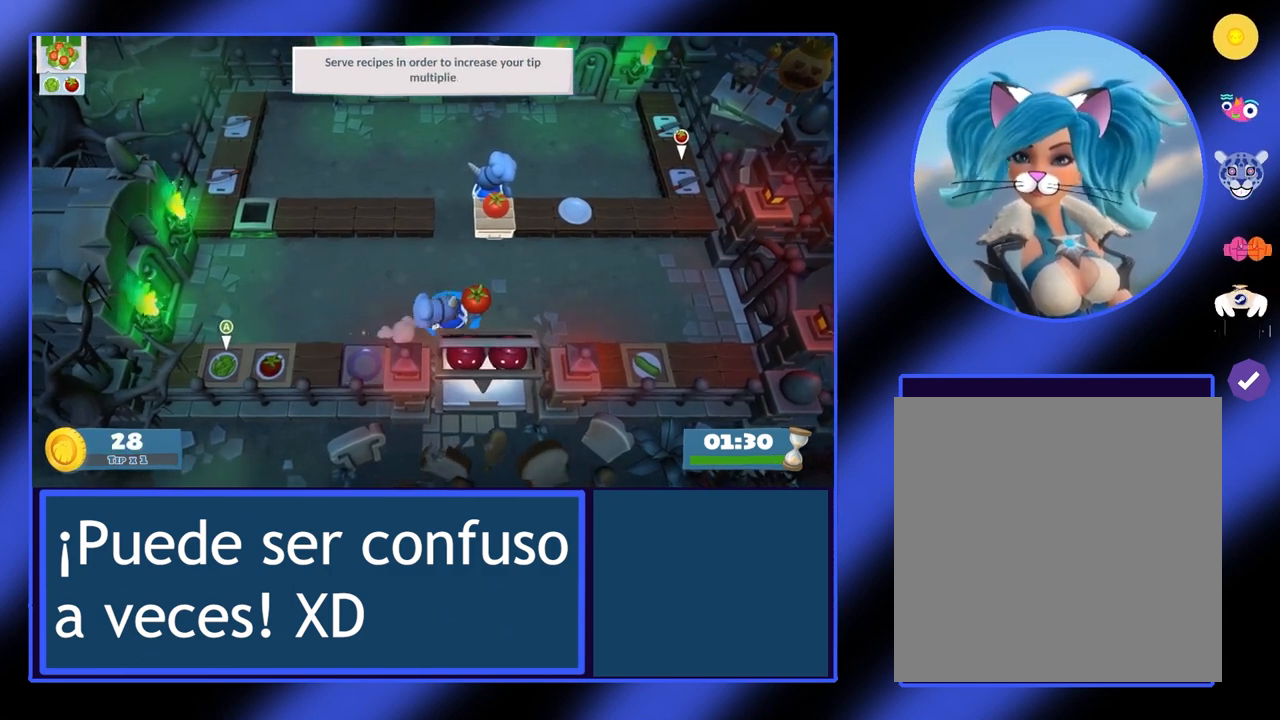
{"buttons": [], "left_stick": "up", "events": [[67, "left_stick", "up"]]}
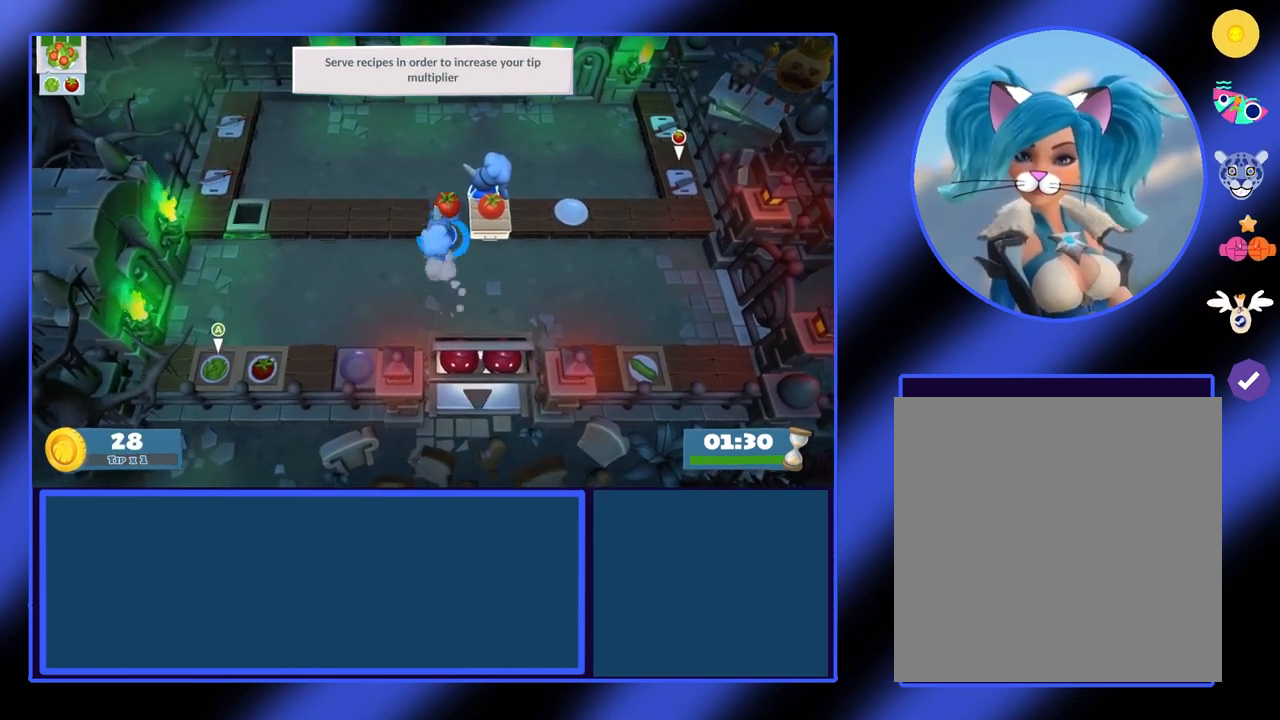
{"buttons": [], "left_stick": "up-right", "events": [[33, "left_stick", "up-right"]]}
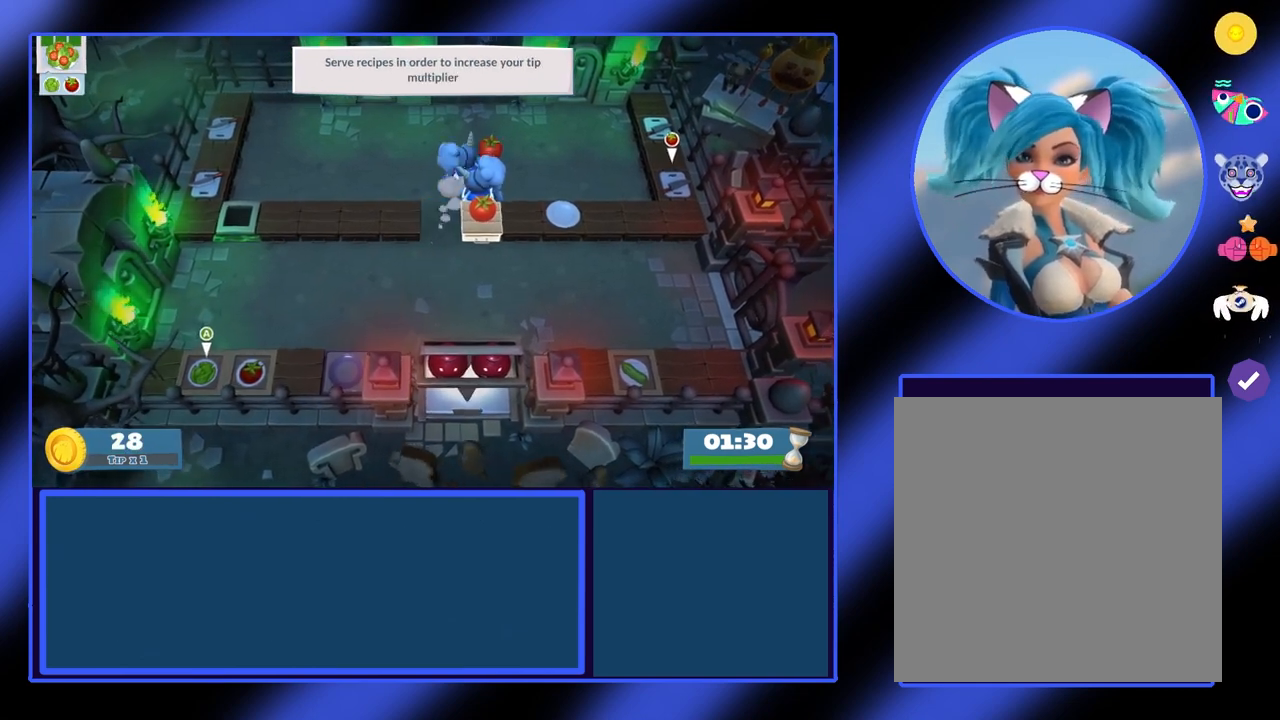
{"buttons": [], "left_stick": "down", "events": [[67, "left_stick", "right"], [200, "left_stick", "down-right"], [300, "left_stick", "down"]]}
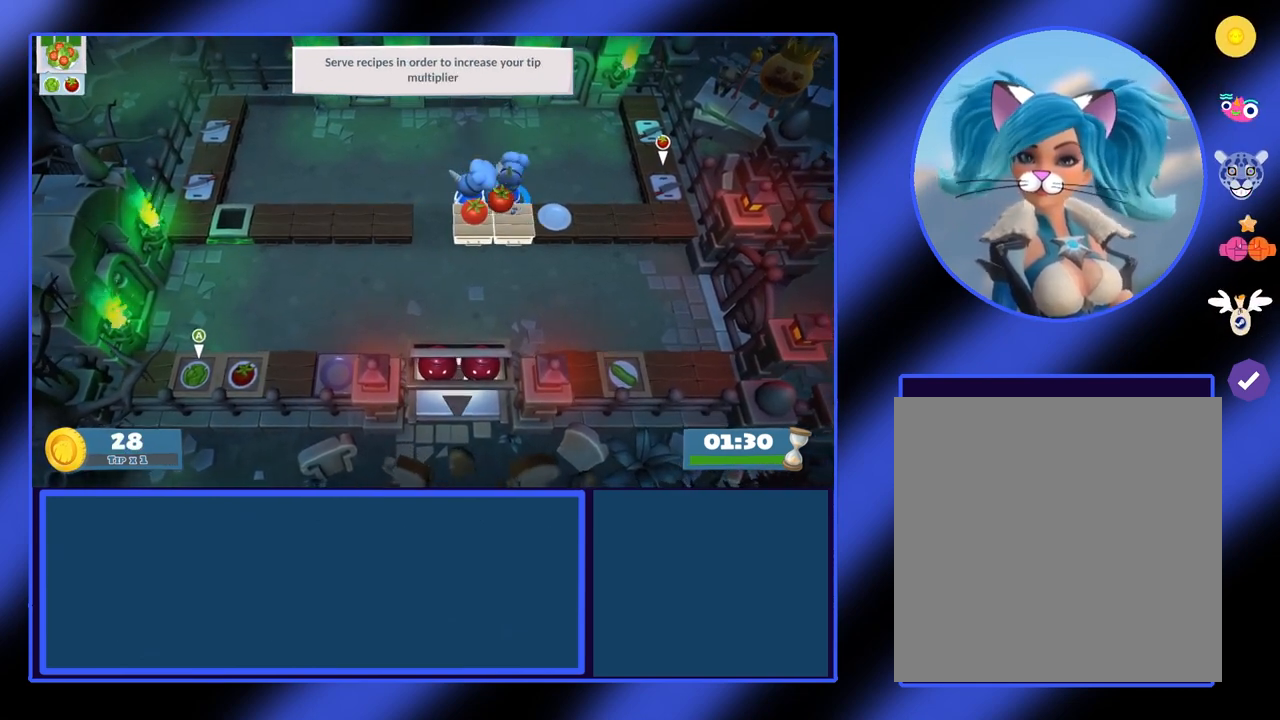
{"buttons": [], "left_stick": "center", "events": [[33, "left_stick", "center"], [67, "A", "down"], [200, "A", "up"]]}
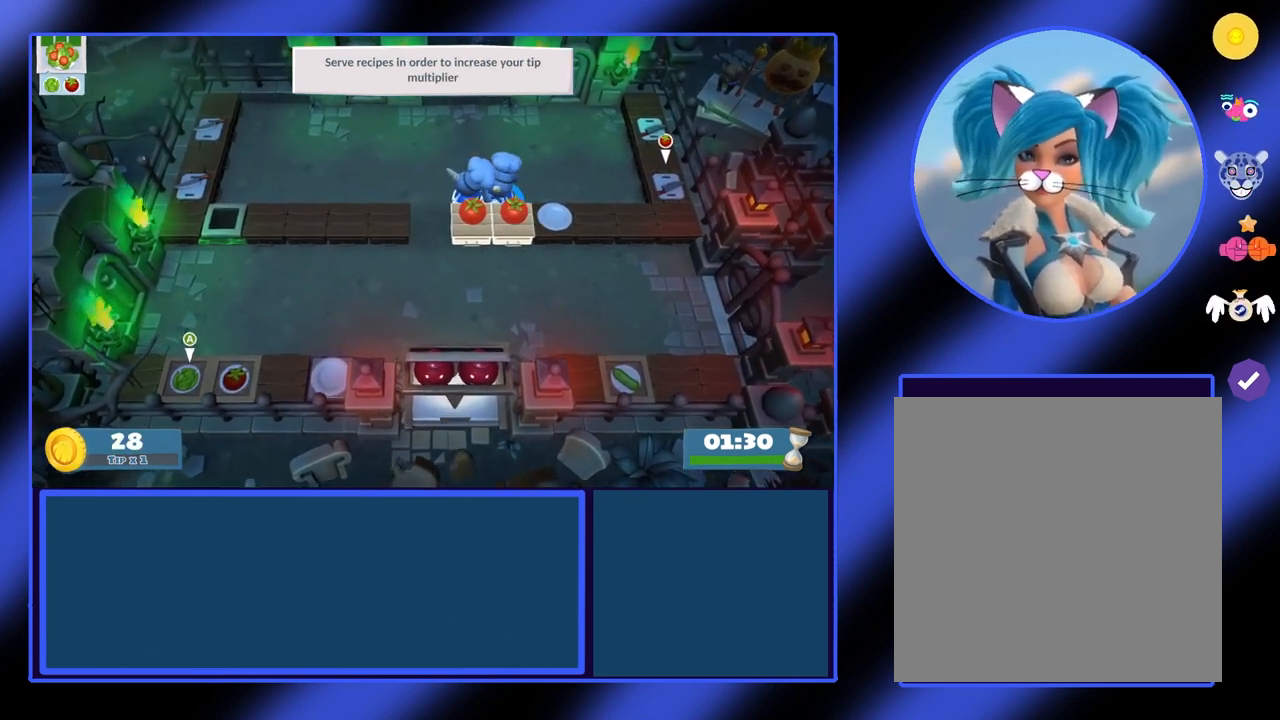
{"buttons": [], "left_stick": "up-right", "events": [[200, "A", "down"], [333, "A", "up"], [367, "left_stick", "up-right"]]}
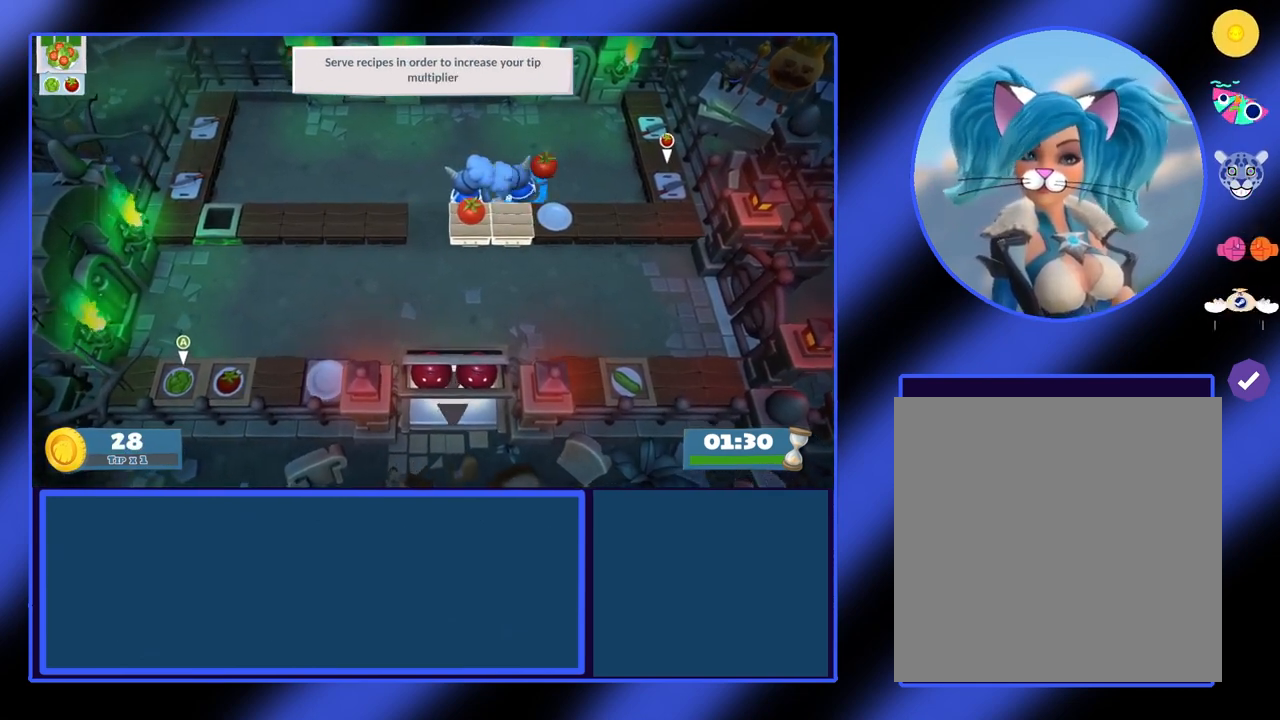
{"buttons": [], "left_stick": "right", "events": [[100, "left_stick", "right"]]}
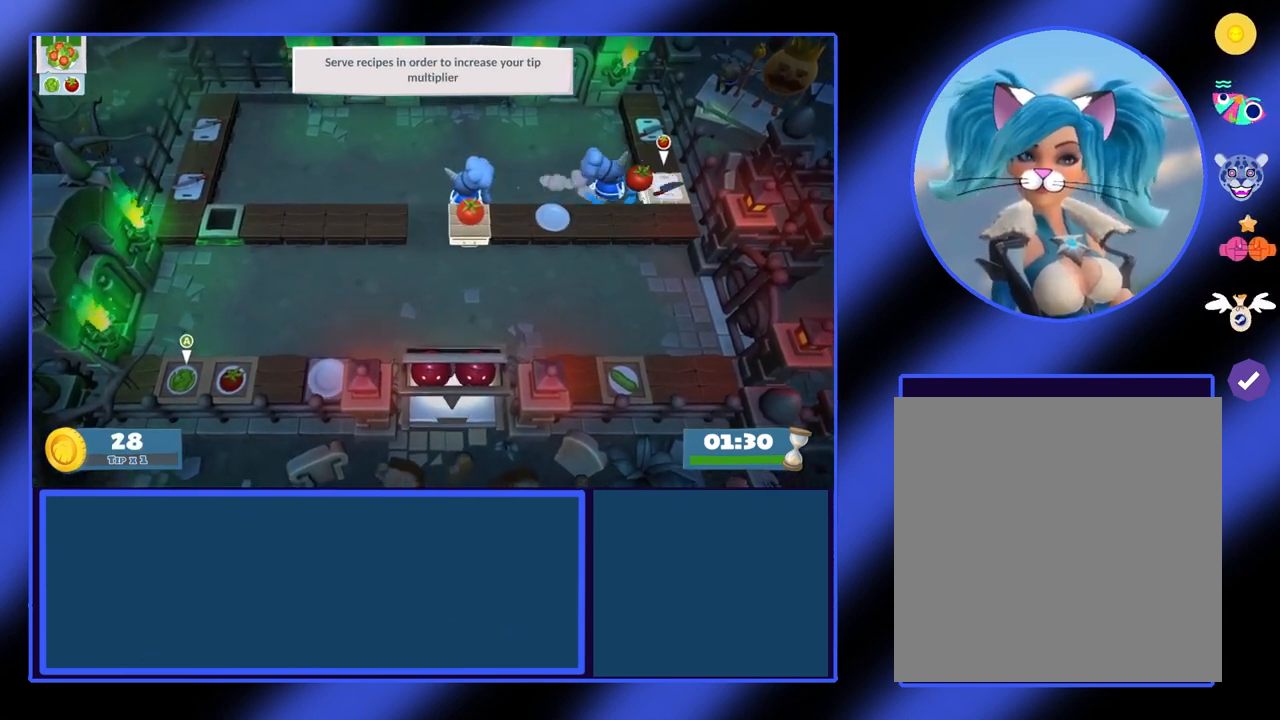
{"buttons": [], "left_stick": "center", "events": [[167, "left_stick", "center"], [367, "A", "down"], [467, "A", "up"]]}
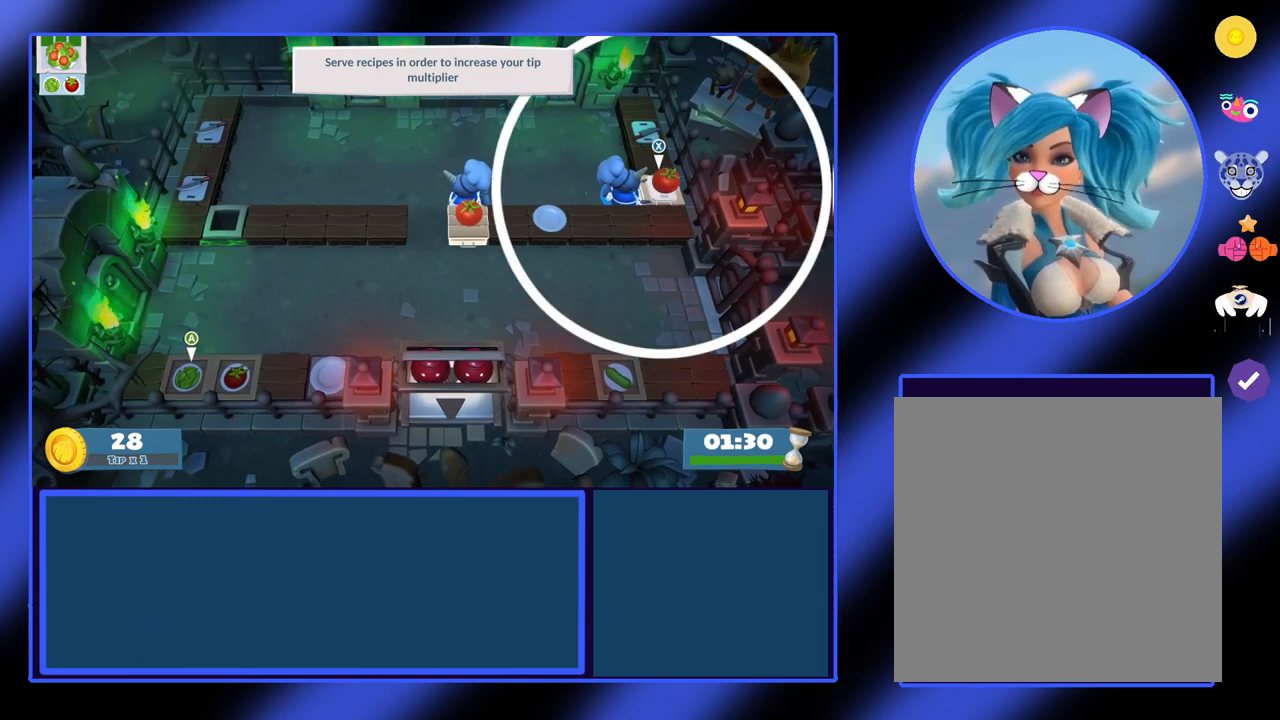
{"buttons": [], "left_stick": "center", "events": [[100, "X", "down"], [200, "X", "up"]]}
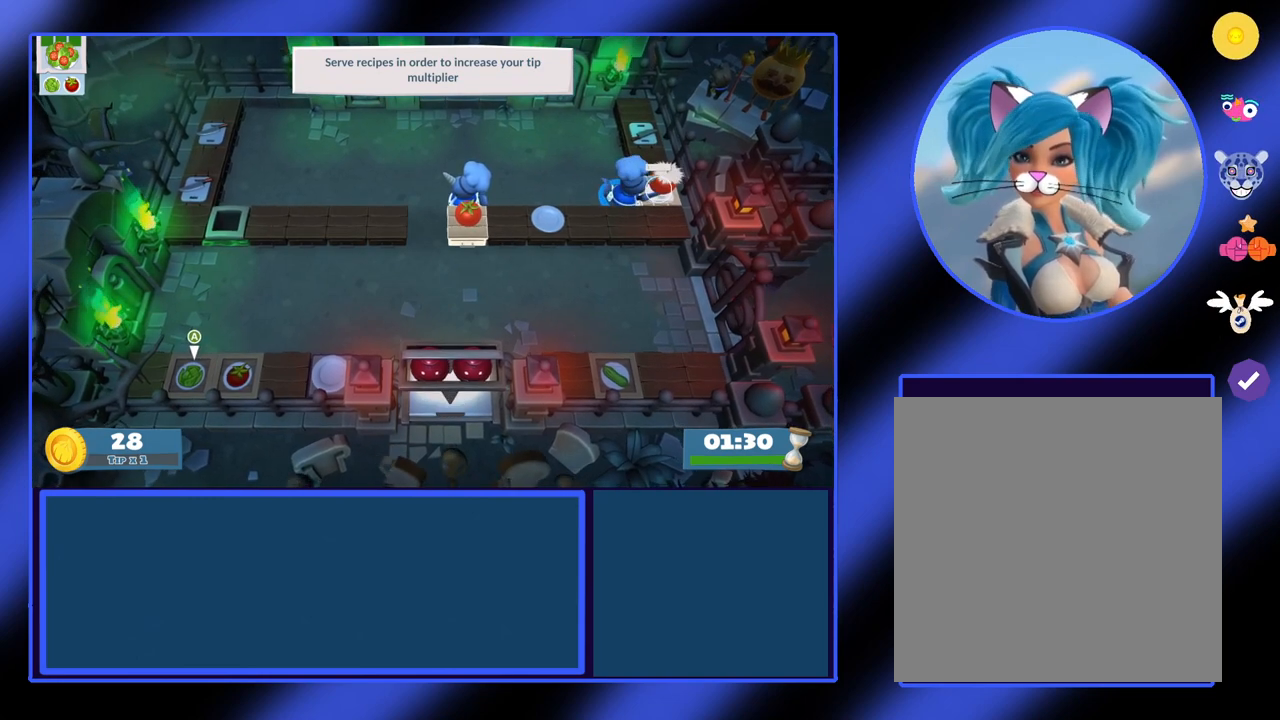
{"buttons": [], "left_stick": "left", "events": [[33, "L1", "down"], [133, "L1", "up"], [267, "left_stick", "left"]]}
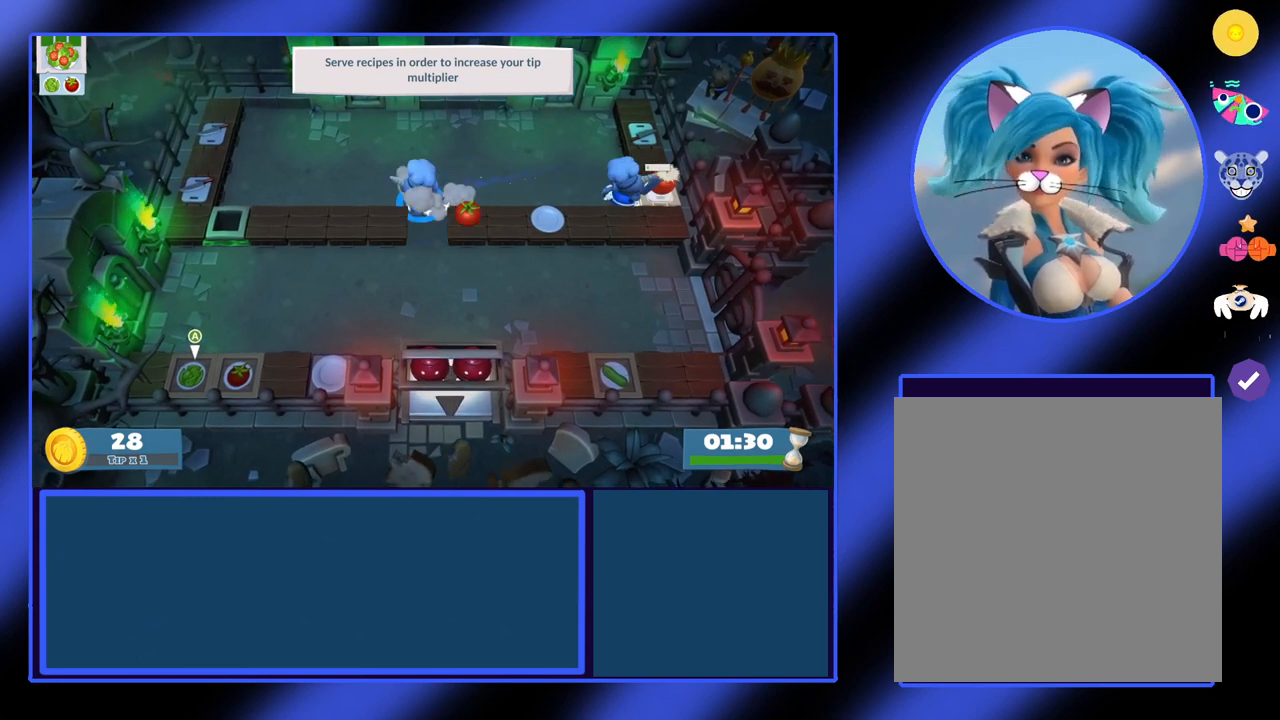
{"buttons": [], "left_stick": "down-left", "events": [[100, "left_stick", "down"], [467, "left_stick", "down-left"]]}